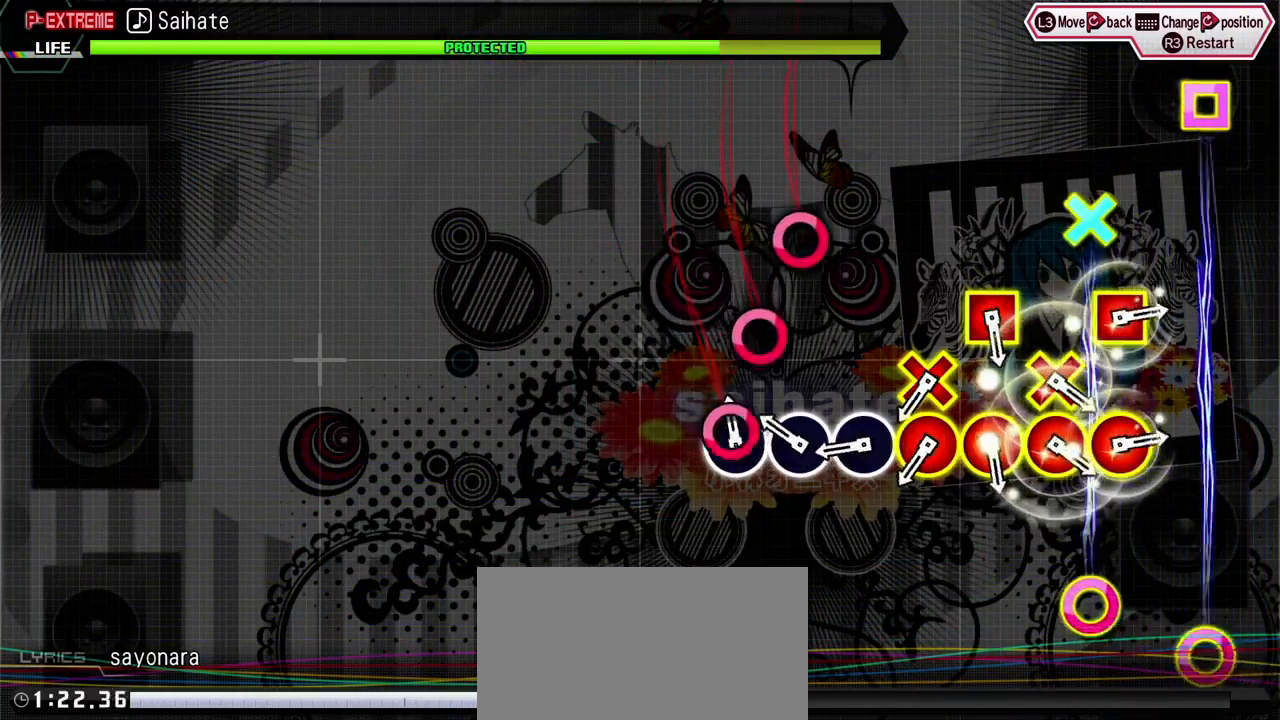
Gameplay with a controller (PlayStation layout); each line is a JSON object with the inputs held at the frame after it. "events" lists button and stick changes between this image and that frame as [ms after this image, input, new state], when the widget could be followed in between. Not read: L3 R3.
{"buttons": ["CIRCLE"], "events": [[17, "CIRCLE", "down"], [117, "CIRCLE", "up"], [217, "CIRCLE", "down"], [317, "CIRCLE", "up"], [417, "CIRCLE", "down"]]}
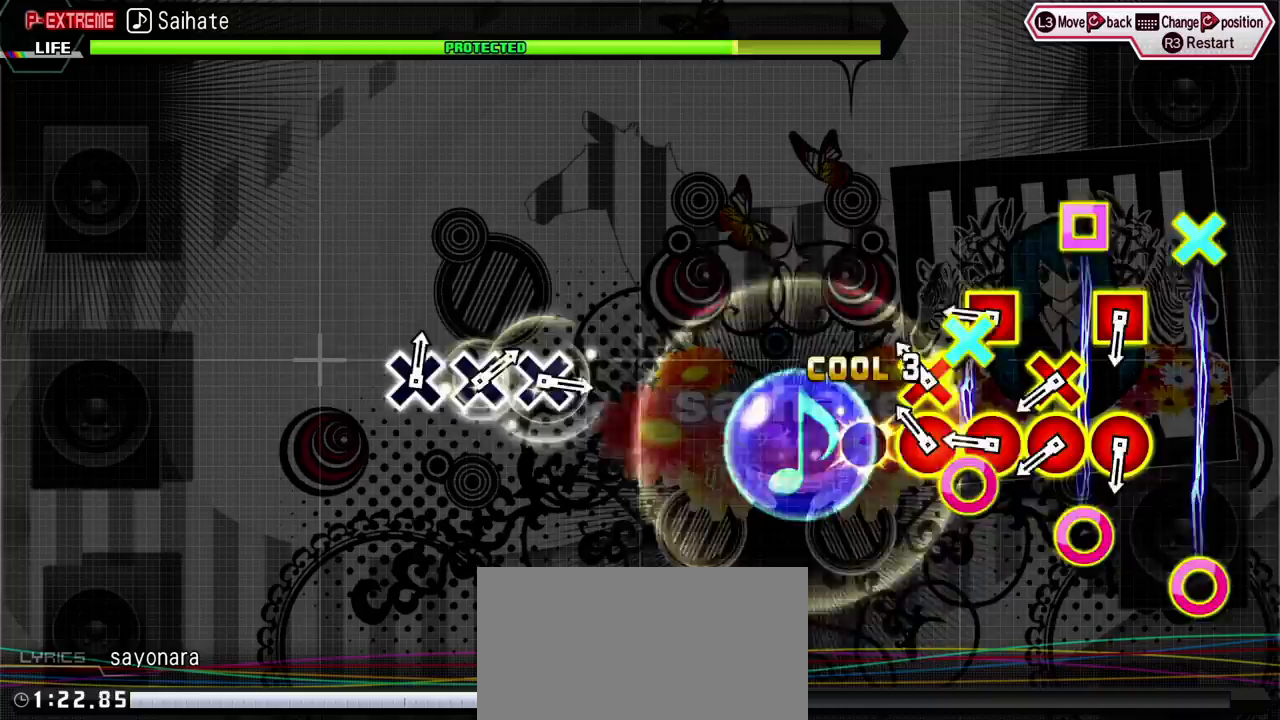
{"buttons": [], "events": [[17, "CIRCLE", "up"], [117, "CIRCLE", "down"], [117, "DPAD_DOWN", "down"], [217, "CIRCLE", "up"], [233, "DPAD_DOWN", "up"], [333, "CIRCLE", "down"], [333, "DPAD_LEFT", "down"], [450, "CIRCLE", "up"], [467, "DPAD_LEFT", "up"]]}
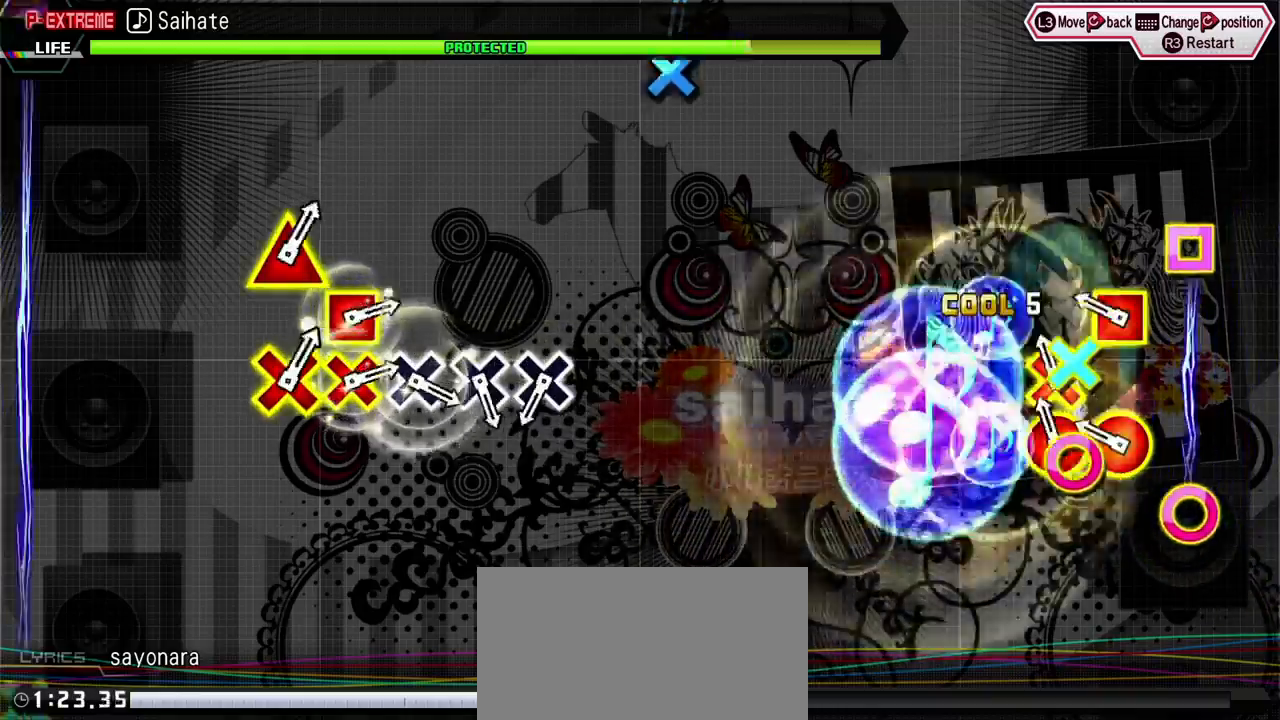
{"buttons": [], "events": [[33, "DPAD_DOWN", "down"], [50, "CIRCLE", "down"], [133, "CIRCLE", "up"], [133, "DPAD_DOWN", "up"], [233, "CIRCLE", "down"], [233, "DPAD_LEFT", "down"], [350, "DPAD_LEFT", "up"], [367, "CIRCLE", "up"]]}
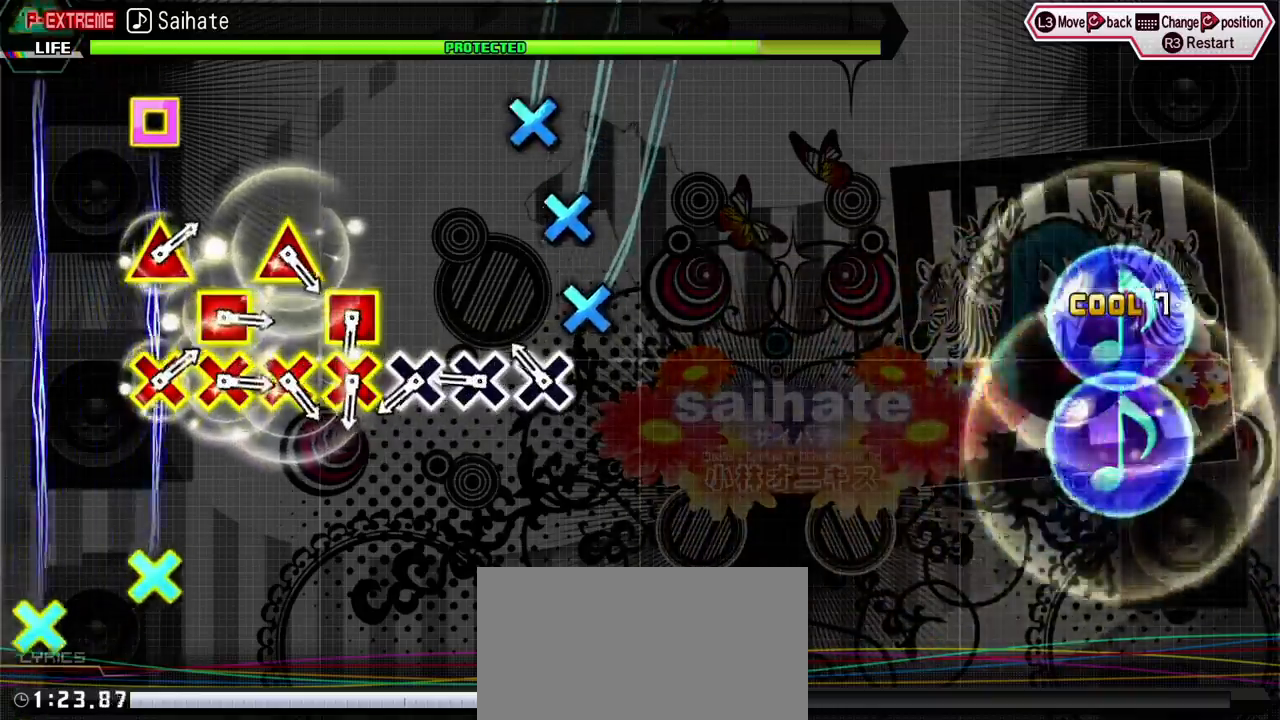
{"buttons": [], "events": [[167, "CROSS", "down"], [283, "CROSS", "up"], [367, "CROSS", "down"], [483, "CROSS", "up"]]}
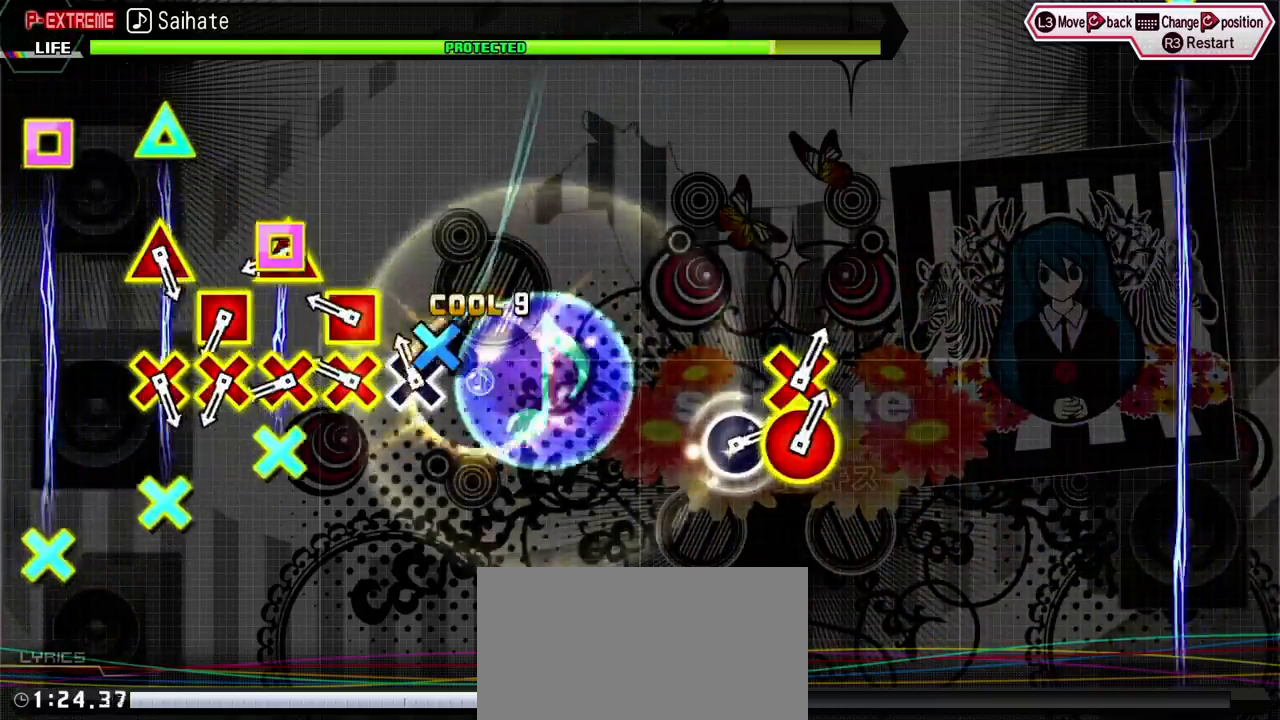
{"buttons": ["CROSS", "DPAD_UP"], "events": [[83, "CROSS", "down"], [150, "CROSS", "up"], [267, "CROSS", "down"], [267, "DPAD_LEFT", "down"], [383, "CROSS", "up"], [400, "DPAD_LEFT", "up"], [450, "DPAD_UP", "down"], [467, "CROSS", "down"]]}
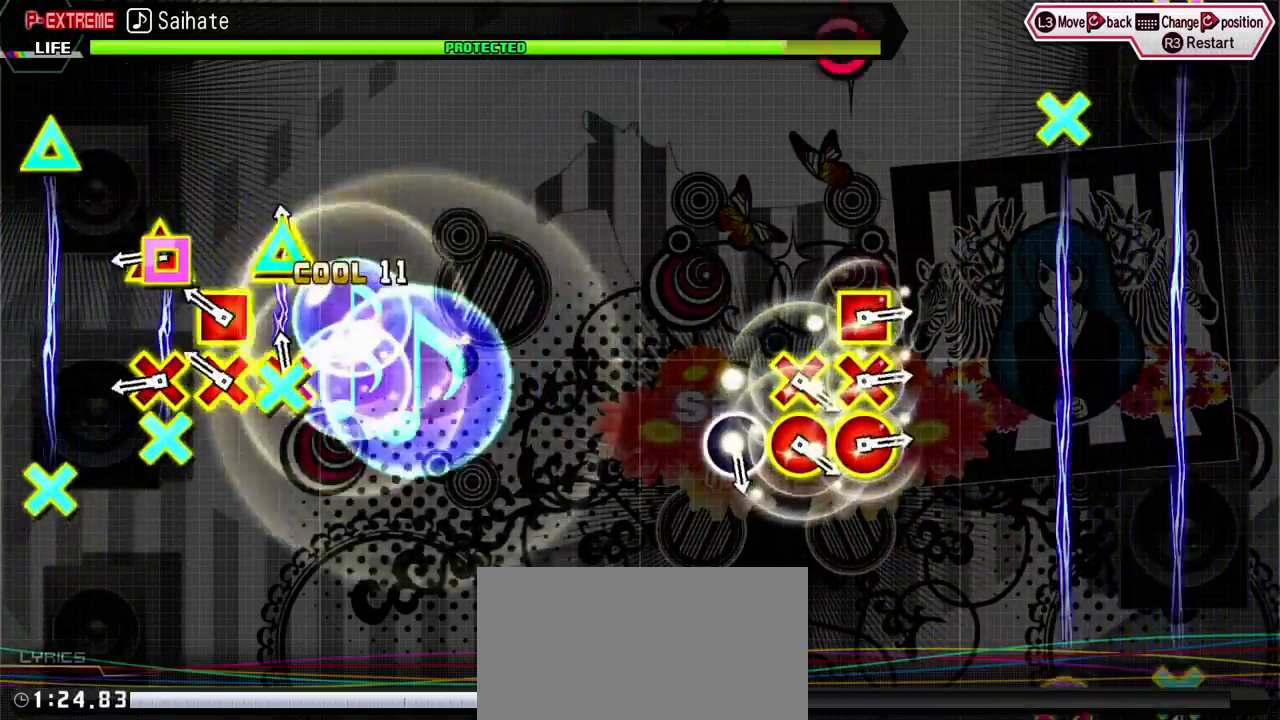
{"buttons": ["CROSS", "DPAD_UP"], "events": [[67, "CROSS", "up"], [67, "DPAD_UP", "up"], [167, "CROSS", "down"], [167, "DPAD_LEFT", "down"], [267, "CROSS", "up"], [300, "DPAD_LEFT", "up"], [400, "CROSS", "down"], [417, "DPAD_UP", "down"]]}
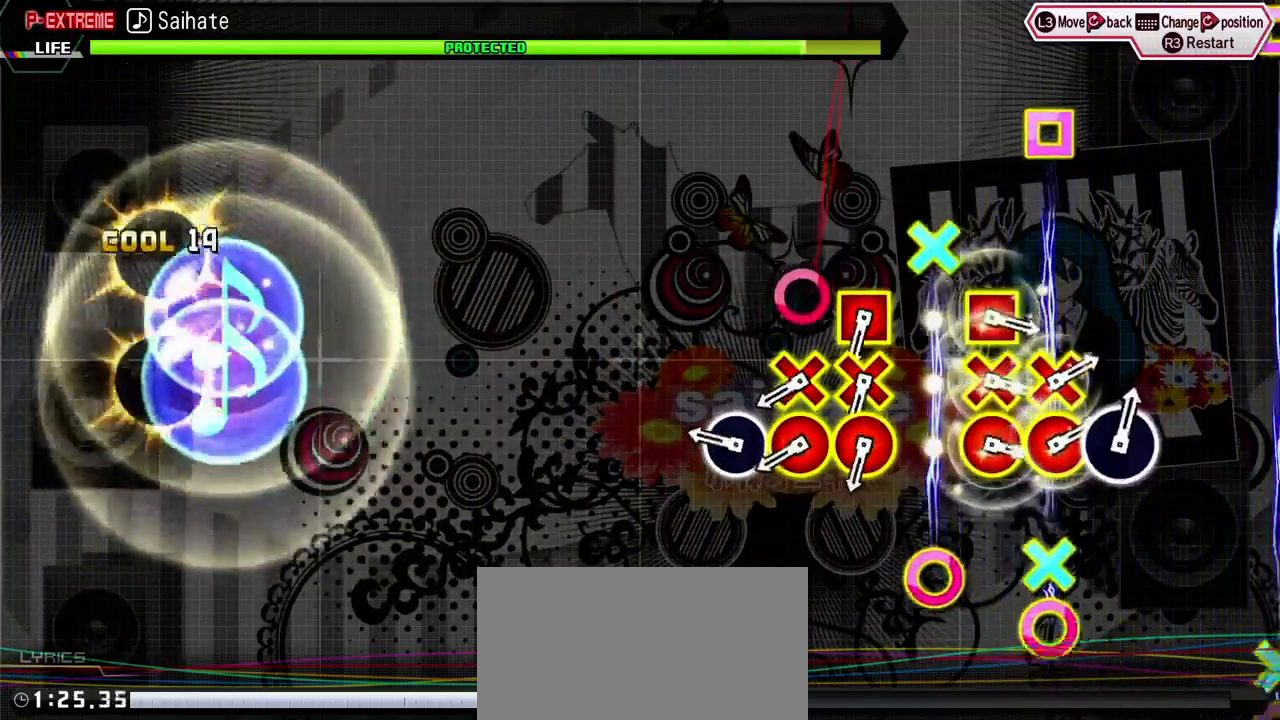
{"buttons": ["CIRCLE", "DPAD_DOWN"], "events": [[17, "CROSS", "up"], [17, "DPAD_UP", "up"], [283, "CIRCLE", "down"], [367, "CIRCLE", "up"], [467, "DPAD_DOWN", "down"], [483, "CIRCLE", "down"]]}
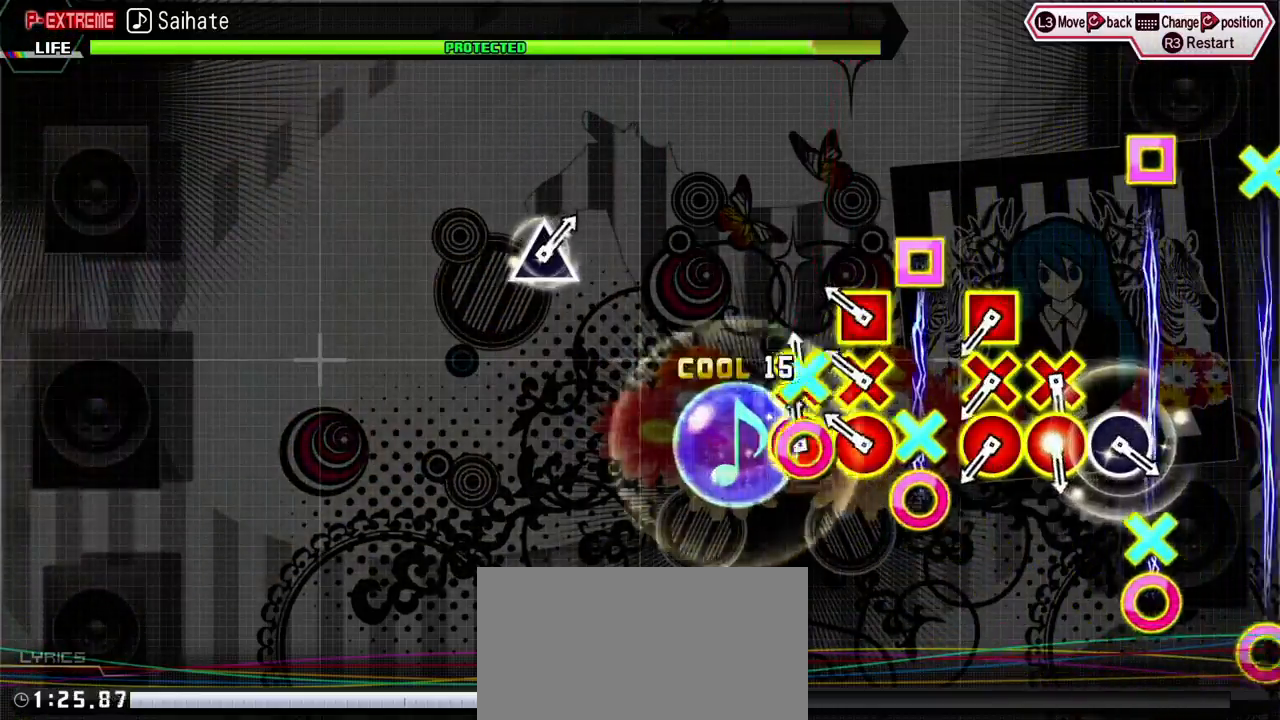
{"buttons": [], "events": [[83, "CIRCLE", "up"], [100, "DPAD_DOWN", "up"], [183, "CIRCLE", "down"], [183, "DPAD_DOWN", "down"], [183, "DPAD_LEFT", "down"], [383, "CIRCLE", "up"], [433, "DPAD_DOWN", "up"], [450, "DPAD_LEFT", "up"]]}
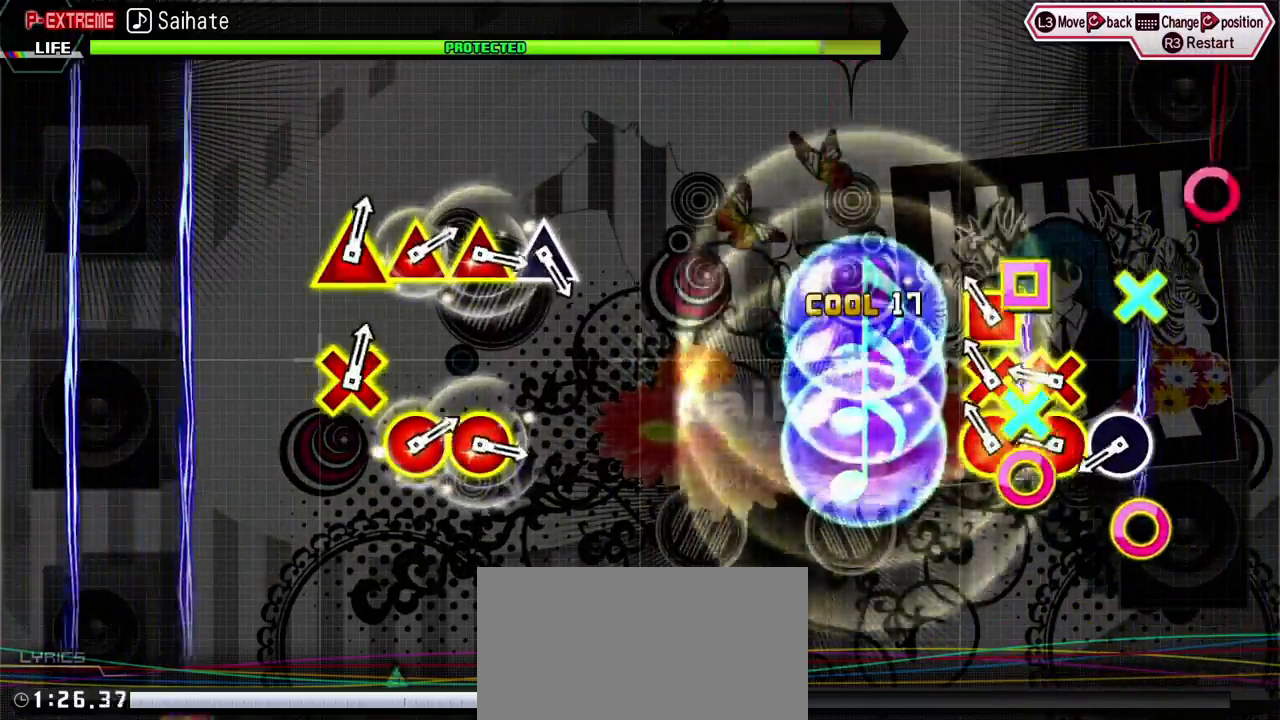
{"buttons": [], "events": [[83, "DPAD_LEFT", "down"], [100, "CIRCLE", "down"], [100, "DPAD_DOWN", "down"], [217, "DPAD_LEFT", "up"], [250, "CIRCLE", "up"], [250, "DPAD_DOWN", "up"], [333, "CIRCLE", "down"], [333, "DPAD_DOWN", "down"], [433, "CIRCLE", "up"], [433, "DPAD_DOWN", "up"]]}
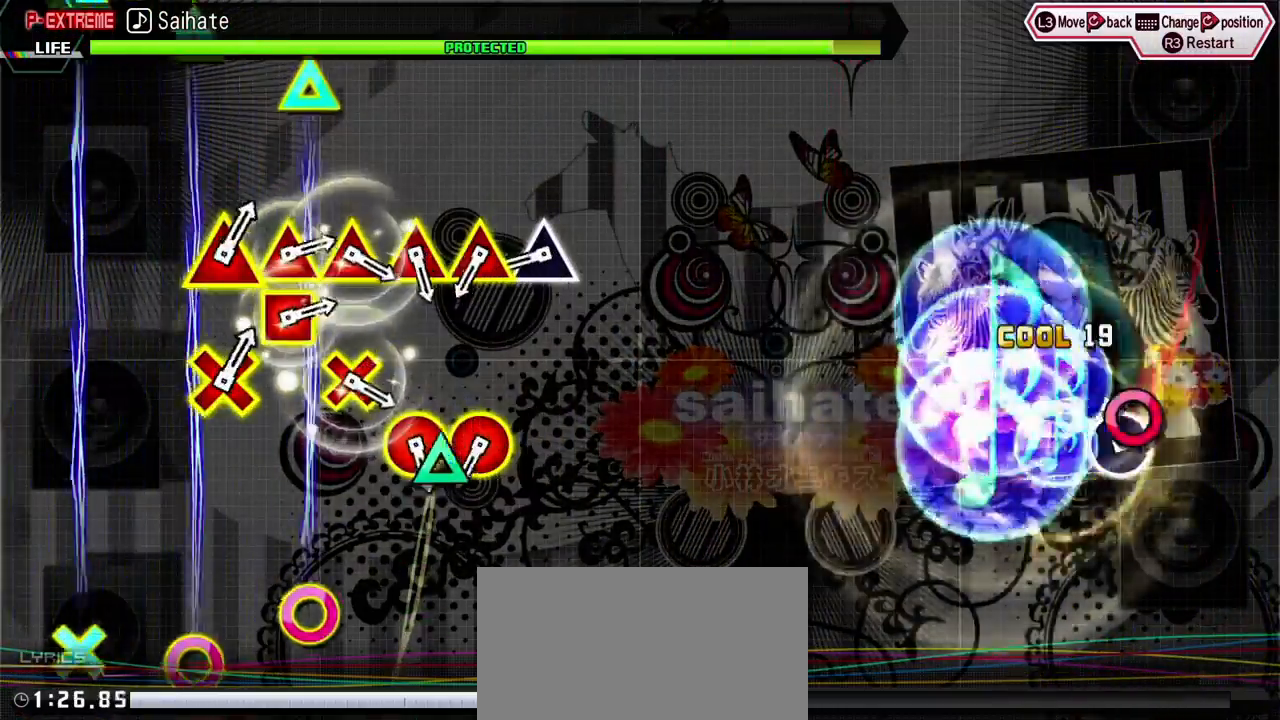
{"buttons": ["TRIANGLE"], "events": [[17, "CIRCLE", "down"], [167, "CIRCLE", "up"], [483, "TRIANGLE", "down"]]}
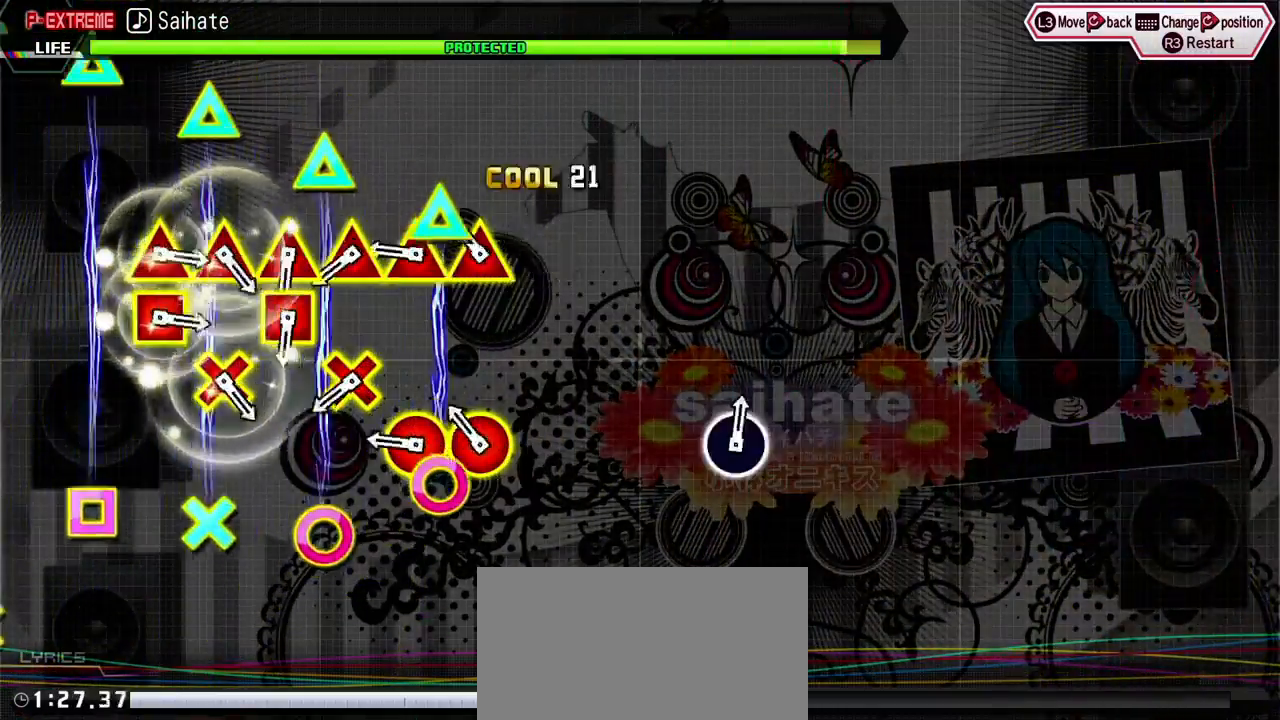
{"buttons": [], "events": [[83, "TRIANGLE", "up"], [167, "DPAD_RIGHT", "down"], [167, "TRIANGLE", "down"], [267, "DPAD_RIGHT", "up"], [267, "TRIANGLE", "up"], [350, "TRIANGLE", "down"], [383, "DPAD_RIGHT", "down"], [467, "TRIANGLE", "up"], [483, "DPAD_RIGHT", "up"]]}
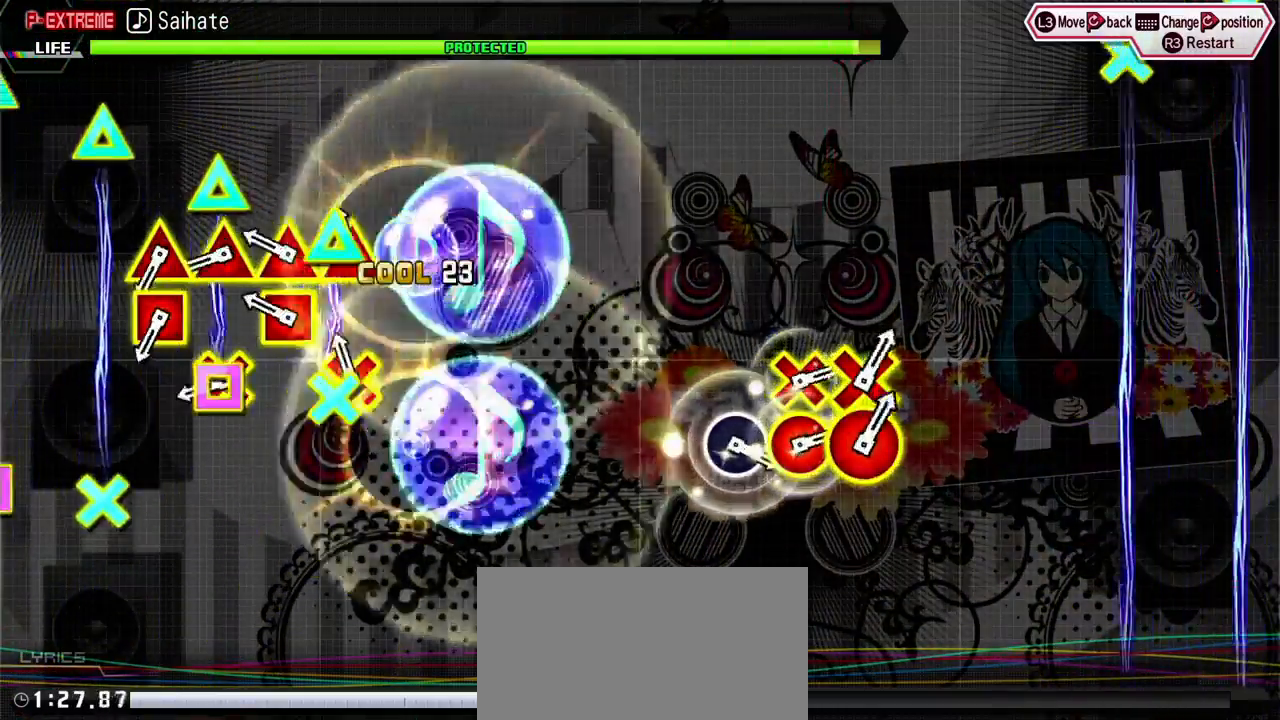
{"buttons": ["TRIANGLE", "DPAD_DOWN"], "events": [[67, "DPAD_DOWN", "down"], [67, "TRIANGLE", "down"], [150, "TRIANGLE", "up"], [183, "DPAD_DOWN", "up"], [283, "DPAD_LEFT", "down"], [283, "TRIANGLE", "down"], [383, "DPAD_LEFT", "up"], [383, "TRIANGLE", "up"], [467, "DPAD_DOWN", "down"], [500, "TRIANGLE", "down"]]}
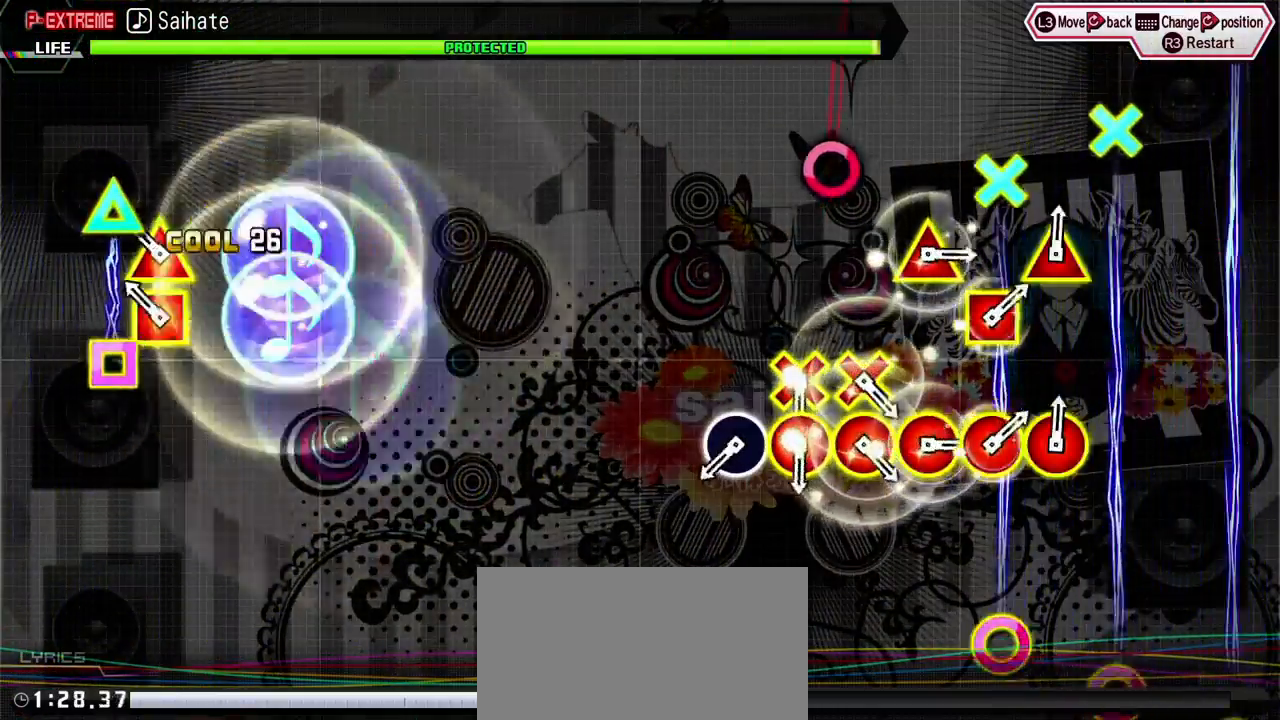
{"buttons": [], "events": [[83, "DPAD_DOWN", "up"], [83, "TRIANGLE", "up"], [183, "DPAD_LEFT", "down"], [183, "TRIANGLE", "down"], [283, "TRIANGLE", "up"], [300, "DPAD_LEFT", "up"]]}
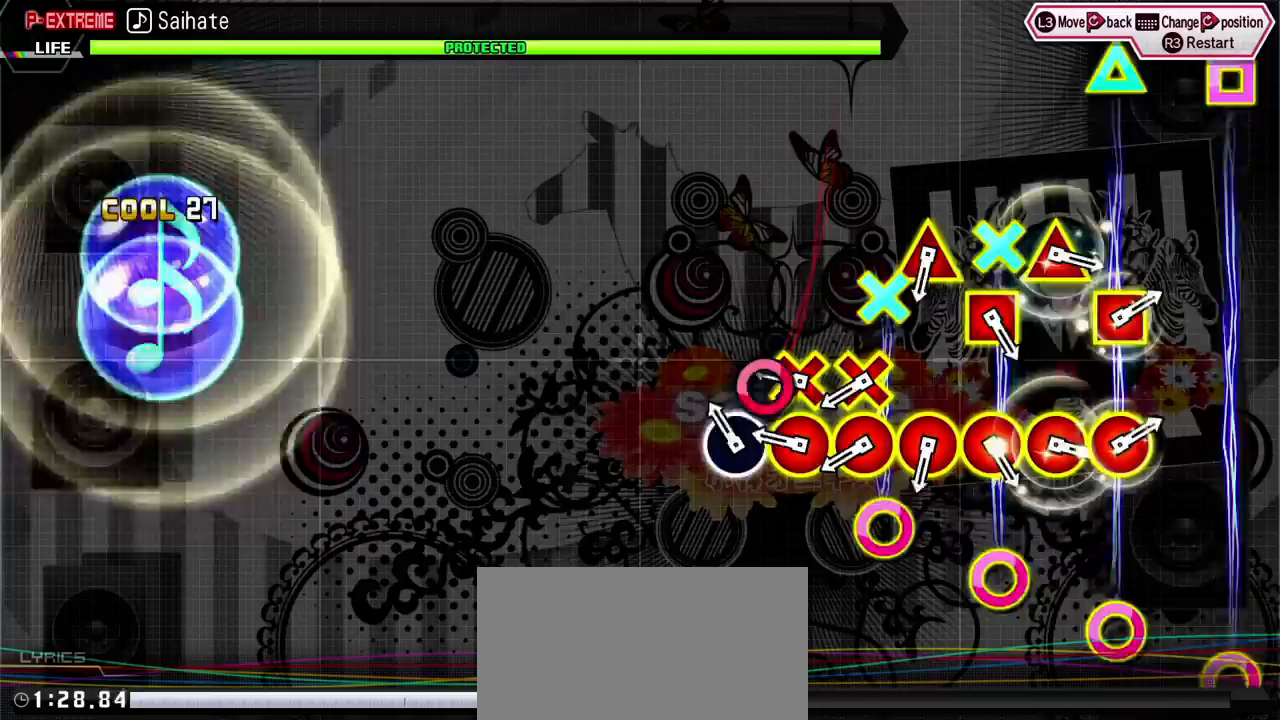
{"buttons": [], "events": [[67, "CIRCLE", "down"], [183, "CIRCLE", "up"], [317, "CIRCLE", "down"], [317, "DPAD_DOWN", "down"], [400, "CIRCLE", "up"], [400, "DPAD_DOWN", "up"]]}
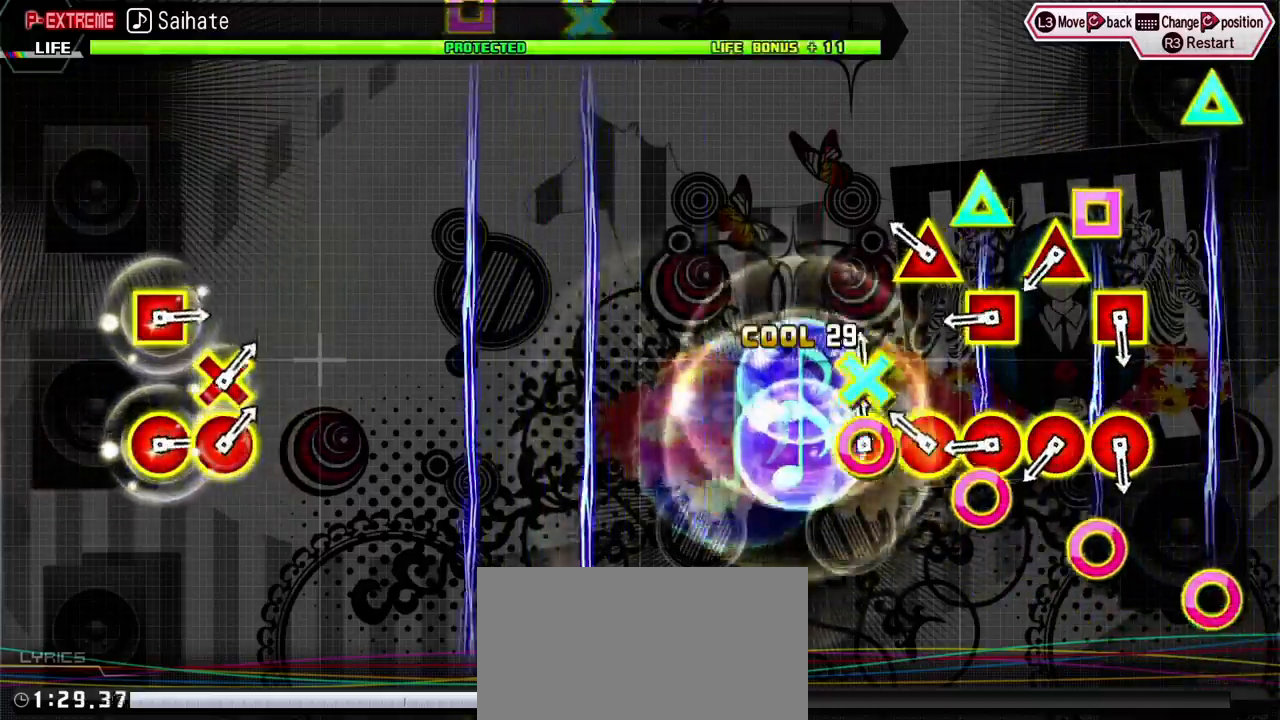
{"buttons": ["CIRCLE", "DPAD_LEFT"], "events": [[17, "CIRCLE", "down"], [17, "DPAD_DOWN", "down"], [117, "CIRCLE", "up"], [117, "DPAD_DOWN", "up"], [217, "CIRCLE", "down"], [217, "DPAD_UP", "down"], [317, "CIRCLE", "up"], [333, "DPAD_UP", "up"], [400, "CIRCLE", "down"], [417, "DPAD_LEFT", "down"]]}
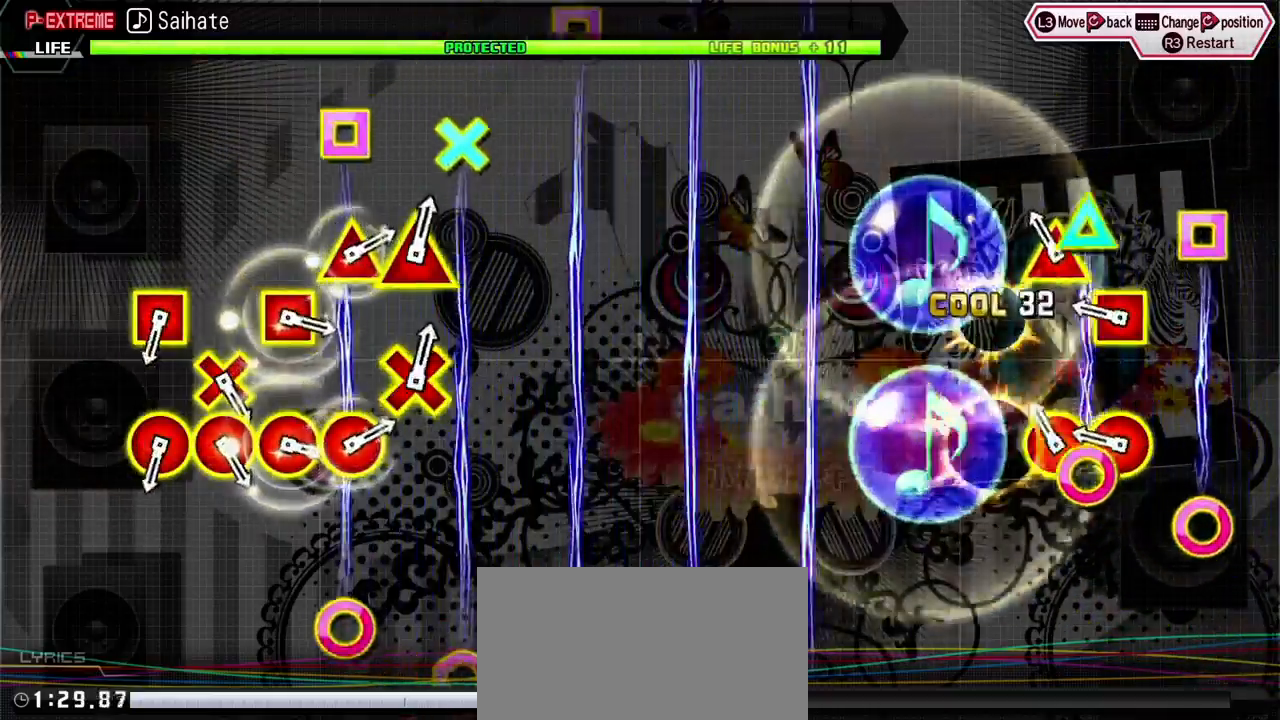
{"buttons": [], "events": [[17, "CIRCLE", "up"], [17, "DPAD_LEFT", "up"], [117, "CIRCLE", "down"], [117, "DPAD_UP", "down"], [233, "CIRCLE", "up"], [233, "DPAD_UP", "up"], [333, "CIRCLE", "down"], [333, "DPAD_LEFT", "down"], [450, "CIRCLE", "up"], [450, "DPAD_LEFT", "up"]]}
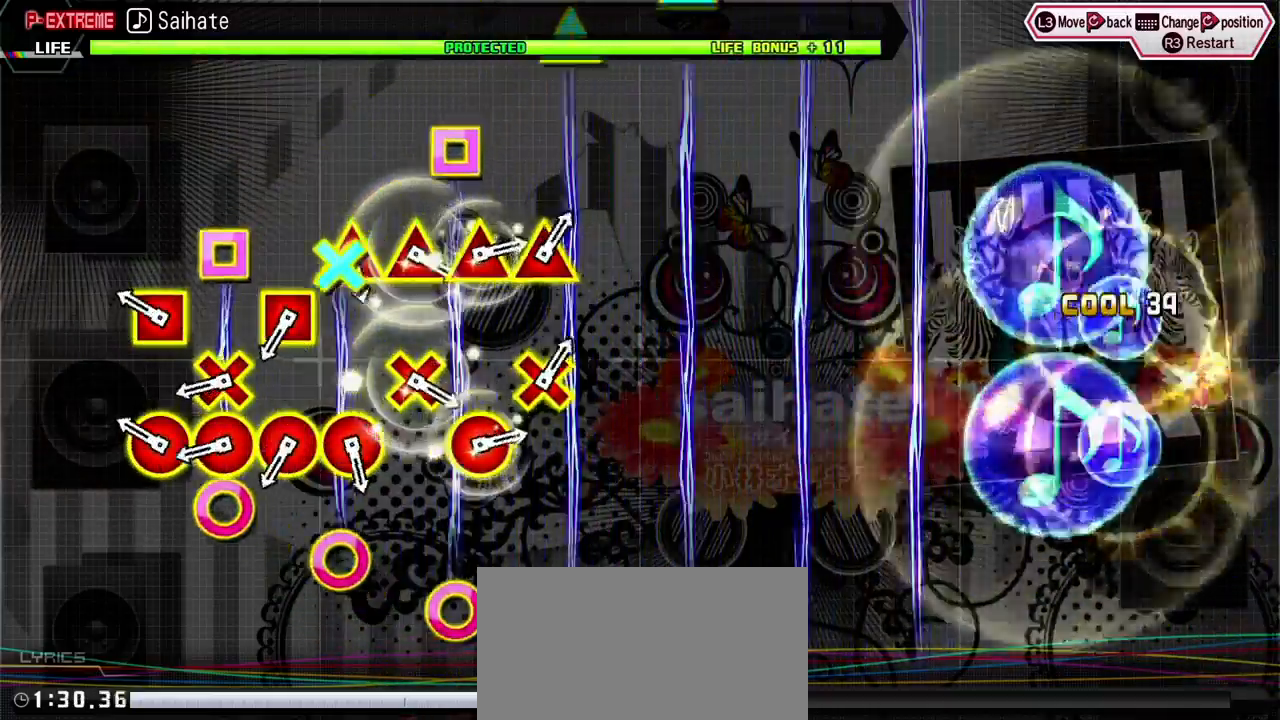
{"buttons": ["CIRCLE", "DPAD_DOWN"], "events": [[233, "CIRCLE", "down"], [233, "DPAD_LEFT", "down"], [350, "CIRCLE", "up"], [350, "DPAD_LEFT", "up"], [433, "CIRCLE", "down"], [433, "DPAD_DOWN", "down"]]}
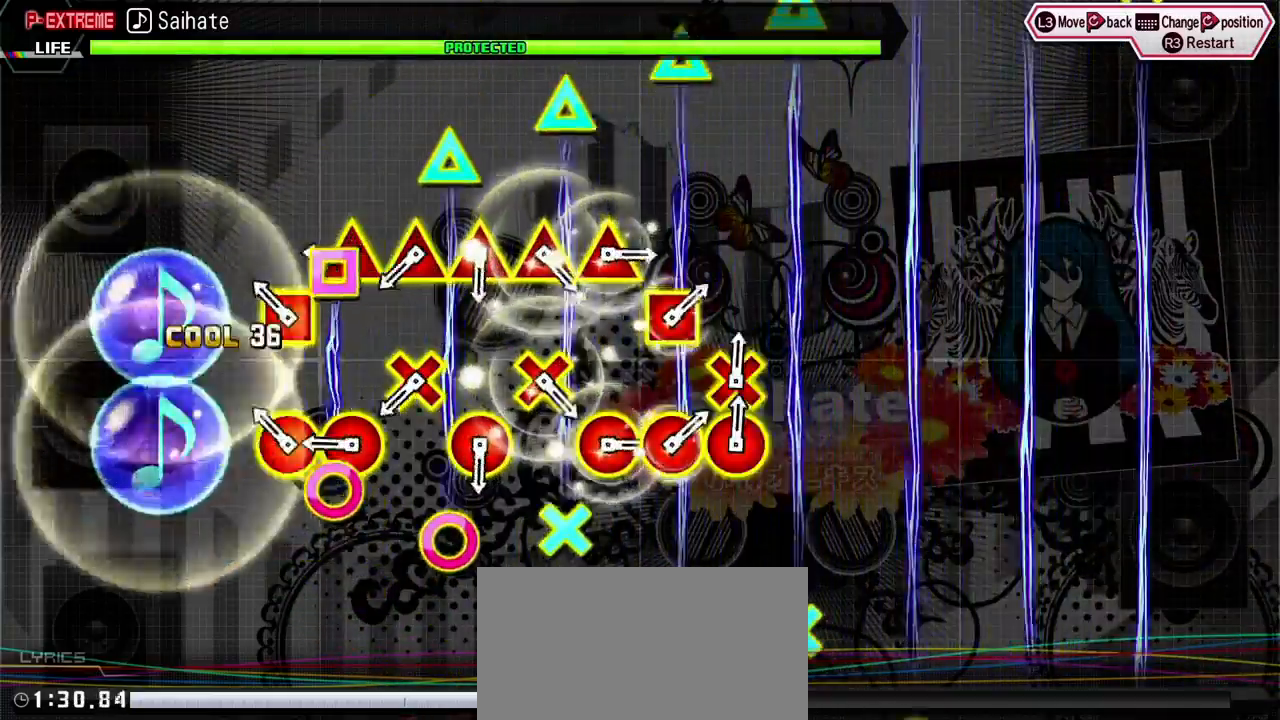
{"buttons": [], "events": [[67, "CIRCLE", "up"], [67, "DPAD_DOWN", "up"], [183, "CIRCLE", "down"], [183, "DPAD_LEFT", "down"], [250, "CIRCLE", "up"], [250, "DPAD_LEFT", "up"], [333, "TRIANGLE", "down"], [367, "DPAD_RIGHT", "down"], [450, "DPAD_RIGHT", "up"], [450, "TRIANGLE", "up"]]}
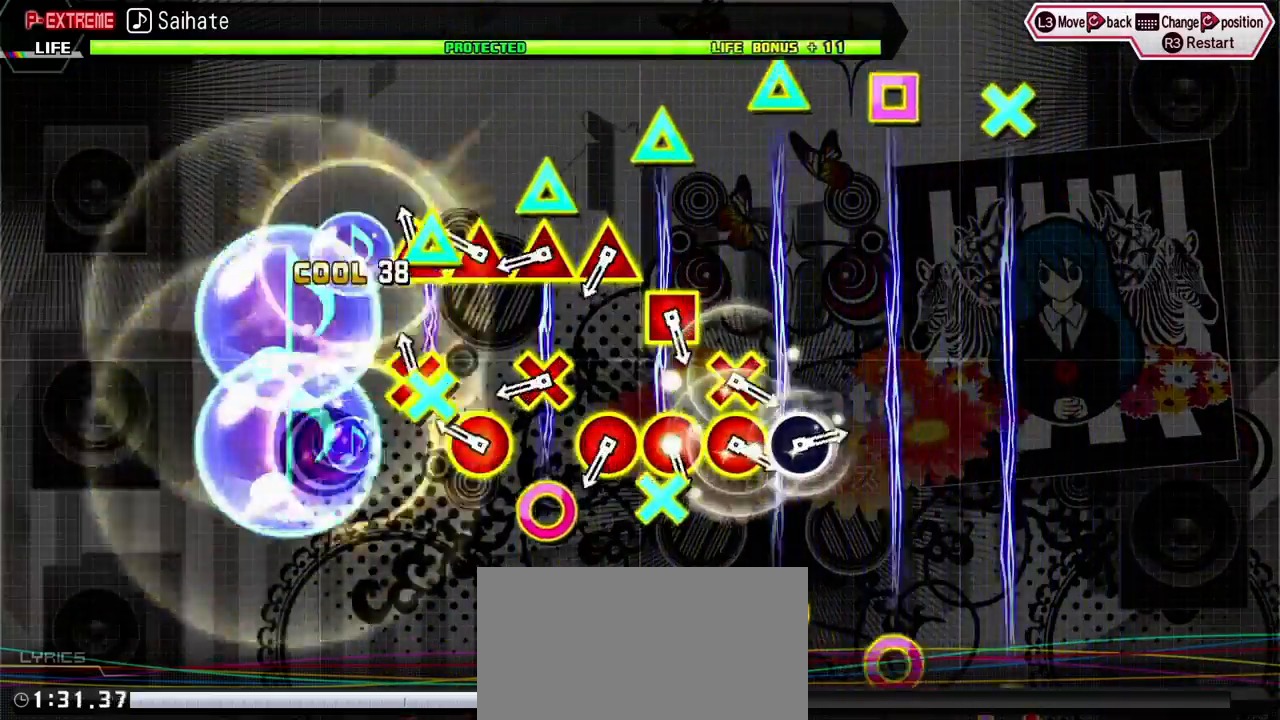
{"buttons": ["TRIANGLE", "DPAD_DOWN"], "events": [[67, "DPAD_DOWN", "down"], [67, "TRIANGLE", "down"], [167, "TRIANGLE", "up"], [183, "DPAD_DOWN", "up"], [267, "TRIANGLE", "down"], [283, "DPAD_RIGHT", "down"], [383, "DPAD_RIGHT", "up"], [383, "TRIANGLE", "up"], [483, "DPAD_DOWN", "down"], [483, "TRIANGLE", "down"]]}
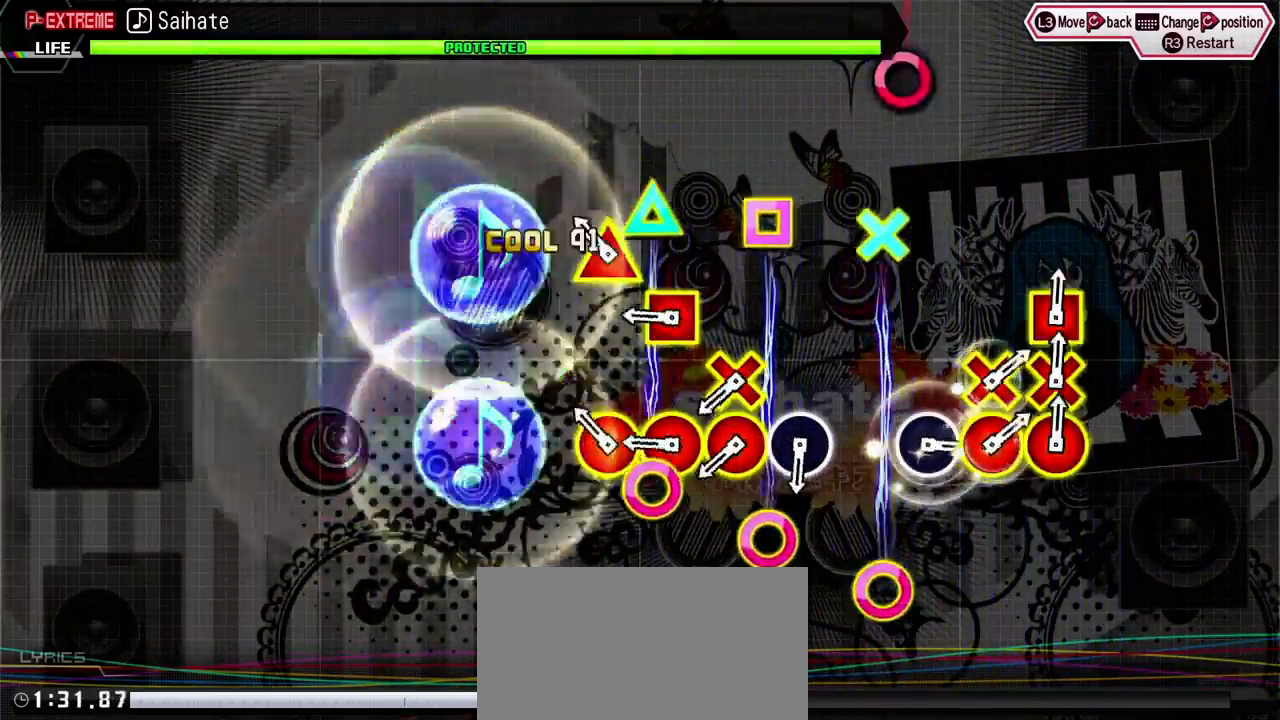
{"buttons": [], "events": [[83, "DPAD_DOWN", "up"], [83, "TRIANGLE", "up"], [183, "DPAD_RIGHT", "down"], [183, "TRIANGLE", "down"], [267, "TRIANGLE", "up"], [300, "DPAD_RIGHT", "up"], [367, "CIRCLE", "down"], [367, "DPAD_LEFT", "down"], [500, "CIRCLE", "up"], [500, "DPAD_LEFT", "up"]]}
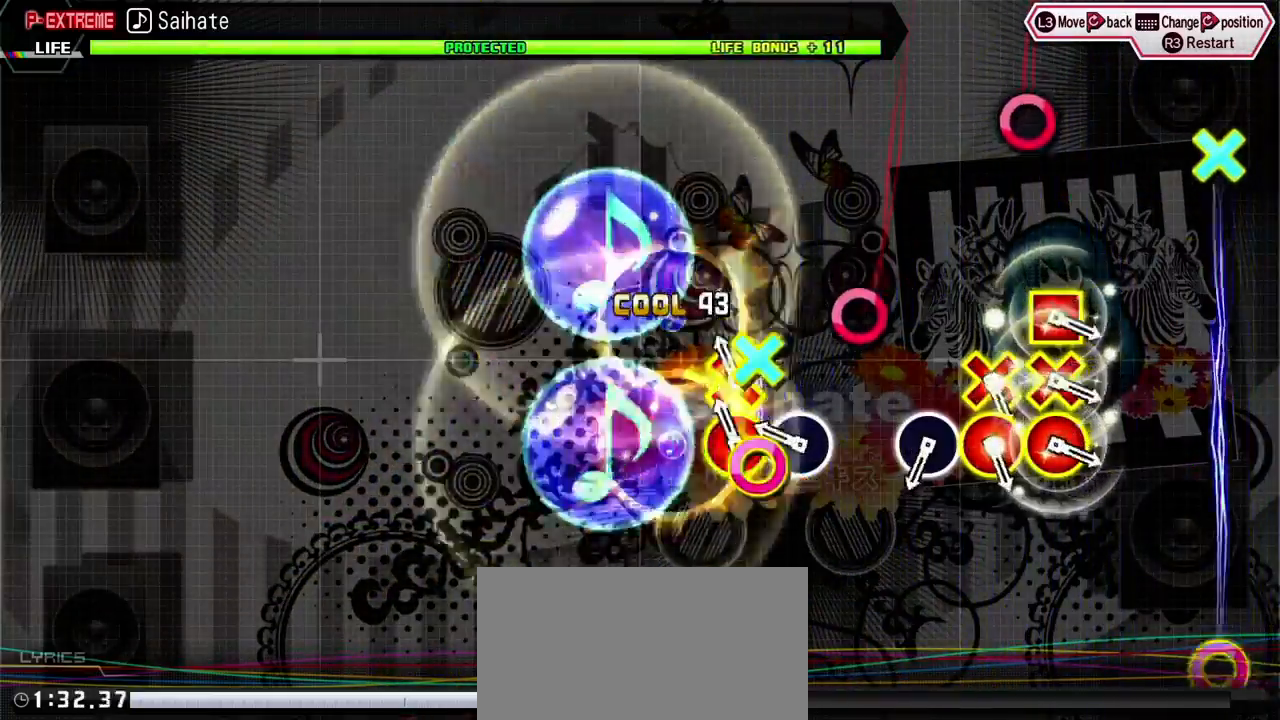
{"buttons": [], "events": [[83, "CIRCLE", "down"], [83, "DPAD_DOWN", "down"], [200, "CIRCLE", "up"], [200, "DPAD_DOWN", "up"], [283, "CIRCLE", "down"], [400, "CIRCLE", "up"]]}
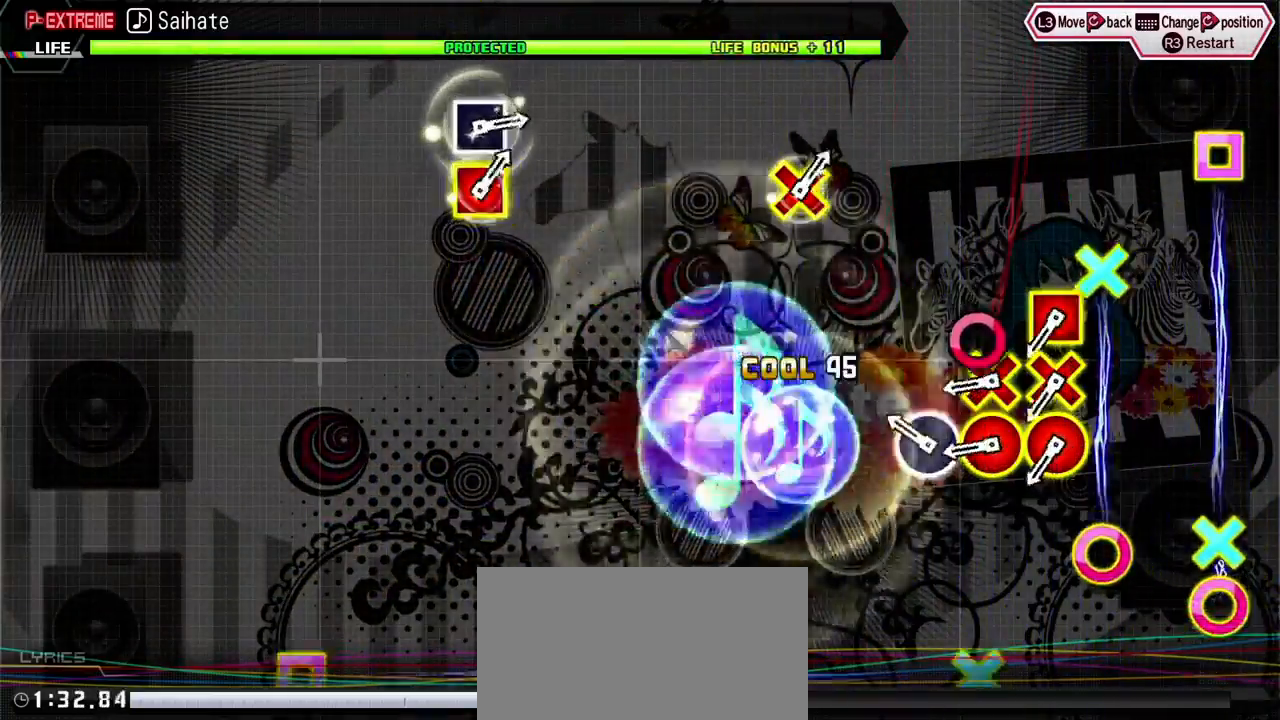
{"buttons": [], "events": [[167, "CIRCLE", "down"], [250, "CIRCLE", "up"], [367, "CIRCLE", "down"], [367, "DPAD_DOWN", "down"], [450, "CIRCLE", "up"], [483, "DPAD_DOWN", "up"]]}
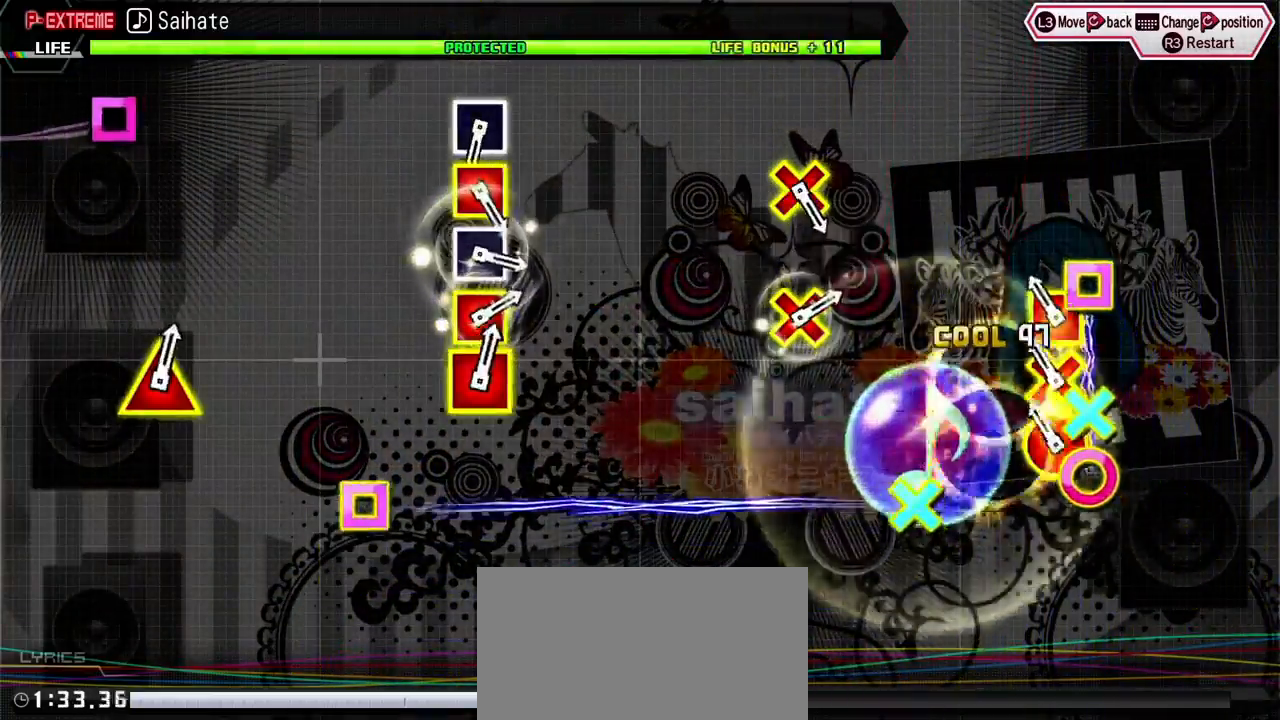
{"buttons": [], "events": [[100, "CIRCLE", "down"], [117, "DPAD_DOWN", "down"], [117, "DPAD_LEFT", "down"], [383, "CIRCLE", "up"], [417, "DPAD_DOWN", "up"], [417, "DPAD_LEFT", "up"]]}